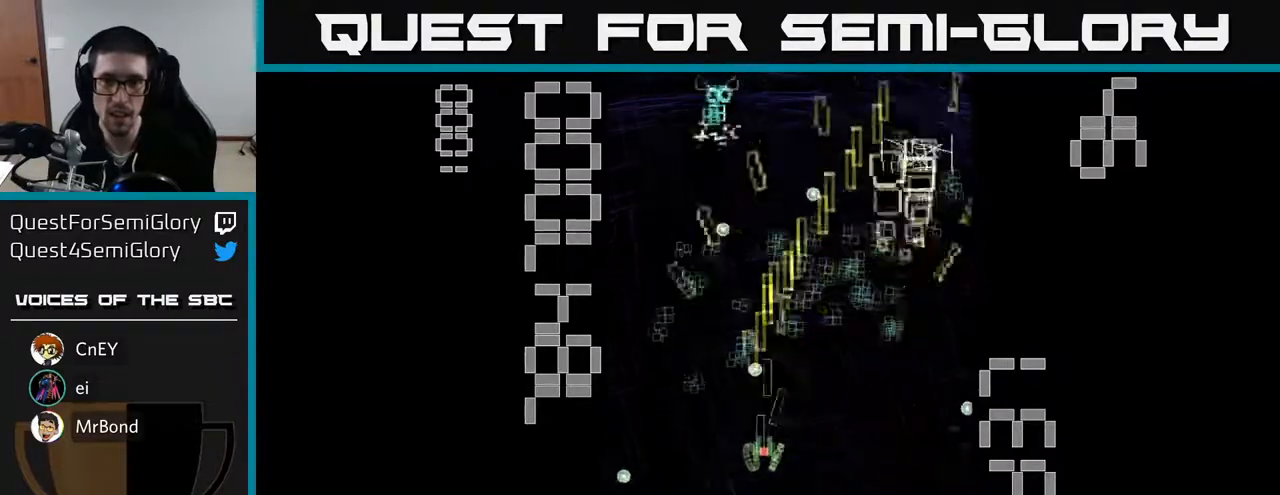
Gameplay with a controller (Xbox layout); each line is a JSON object with the inputs held at the frame after it. "events" lists button and stick changes between this image and that frame as [ms after this image, input, new state], when the widget could be followed in between. Not read: L3 R3 right_stick.
{"buttons": ["R2", "DPAD_UP"], "left_stick": "center", "events": [[100, "DPAD_LEFT", "down"], [133, "DPAD_LEFT", "up"], [200, "DPAD_DOWN", "up"], [200, "DPAD_RIGHT", "down"], [350, "DPAD_RIGHT", "up"], [367, "DPAD_UP", "down"]]}
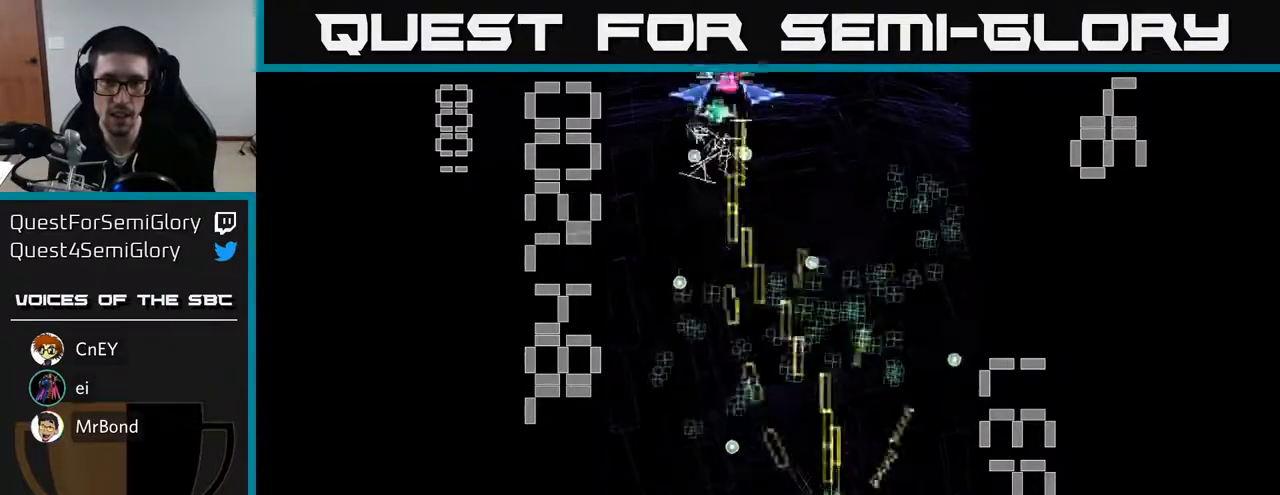
{"buttons": ["R2", "DPAD_UP"], "left_stick": "center", "events": [[83, "DPAD_LEFT", "down"], [150, "DPAD_UP", "up"], [250, "DPAD_DOWN", "down"], [283, "DPAD_LEFT", "up"], [333, "DPAD_DOWN", "up"], [350, "DPAD_UP", "down"]]}
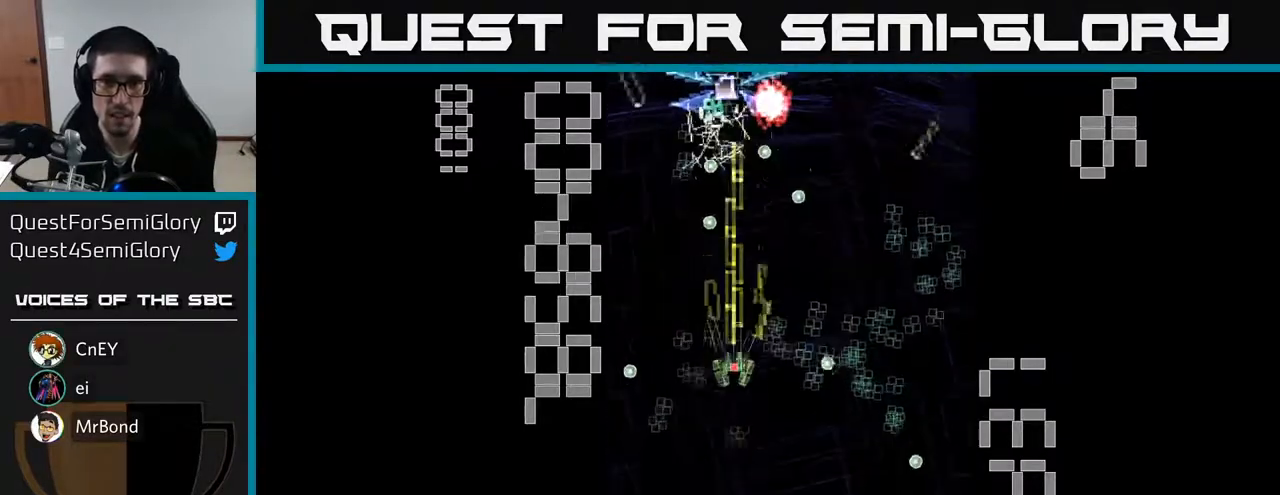
{"buttons": ["X", "R2", "DPAD_RIGHT"], "left_stick": "center", "events": [[17, "DPAD_LEFT", "down"], [50, "DPAD_UP", "up"], [83, "DPAD_LEFT", "up"], [100, "DPAD_DOWN", "down"], [150, "DPAD_RIGHT", "down"], [167, "X", "down"], [450, "DPAD_DOWN", "up"]]}
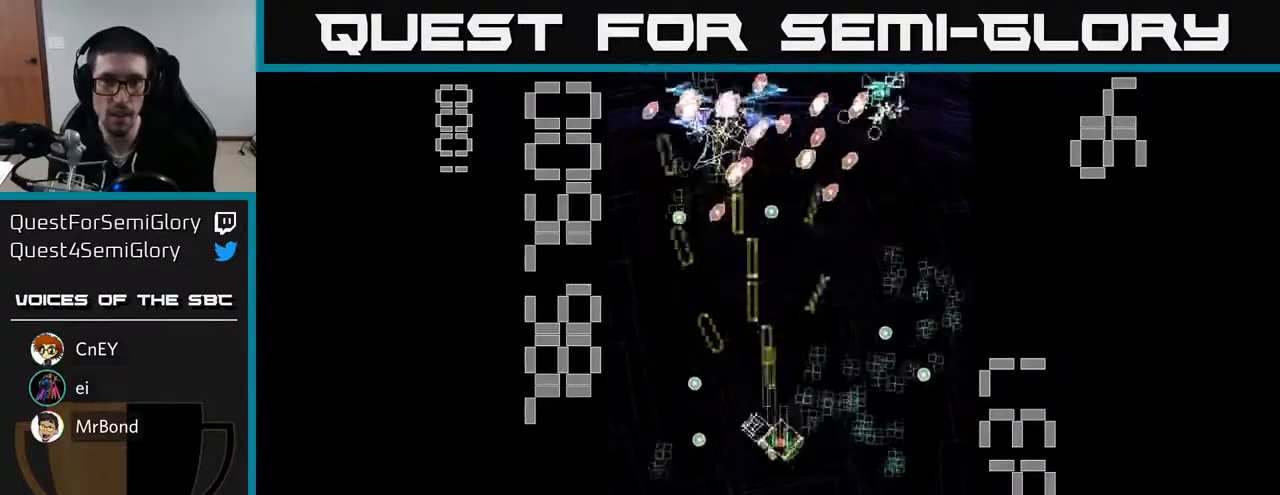
{"buttons": ["R2", "DPAD_DOWN", "DPAD_LEFT"], "left_stick": "center", "events": [[83, "DPAD_RIGHT", "up"], [100, "DPAD_UP", "down"], [117, "DPAD_LEFT", "down"], [183, "DPAD_UP", "up"], [467, "DPAD_DOWN", "down"], [467, "X", "up"]]}
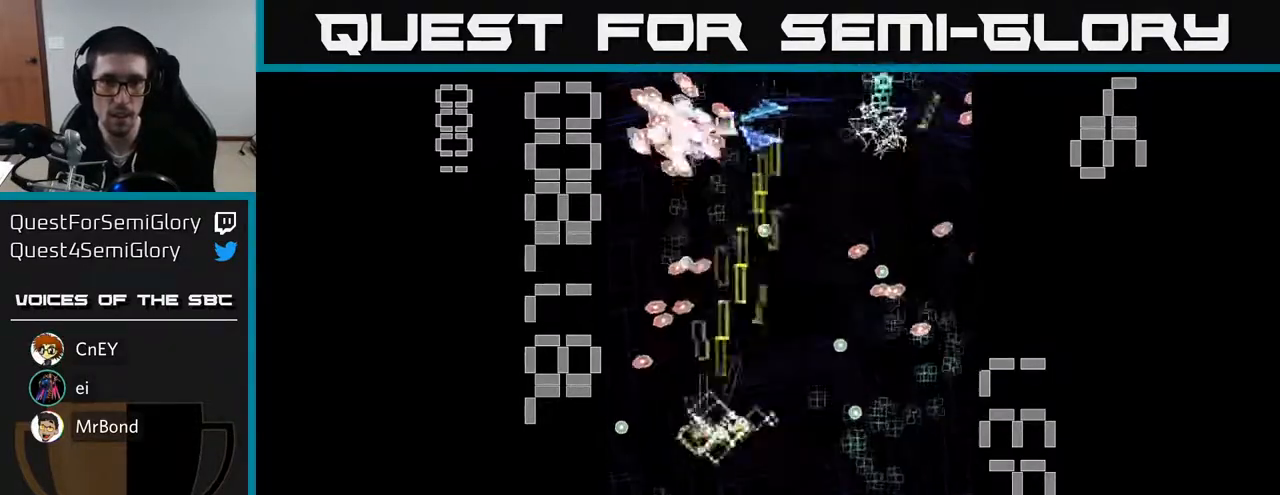
{"buttons": ["R2", "DPAD_RIGHT"], "left_stick": "center", "events": [[33, "DPAD_LEFT", "up"], [183, "DPAD_RIGHT", "down"], [233, "DPAD_DOWN", "up"], [283, "DPAD_UP", "down"], [317, "DPAD_RIGHT", "up"], [450, "DPAD_RIGHT", "down"], [500, "DPAD_UP", "up"]]}
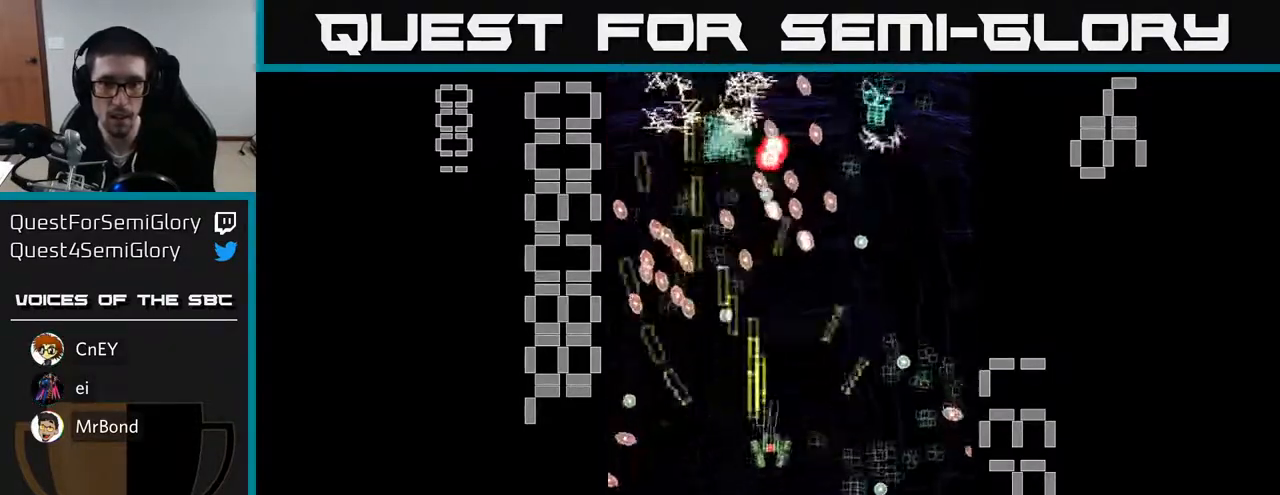
{"buttons": ["R2", "DPAD_UP"], "left_stick": "center", "events": [[100, "DPAD_DOWN", "down"], [100, "DPAD_RIGHT", "up"], [400, "DPAD_DOWN", "up"], [483, "DPAD_UP", "down"]]}
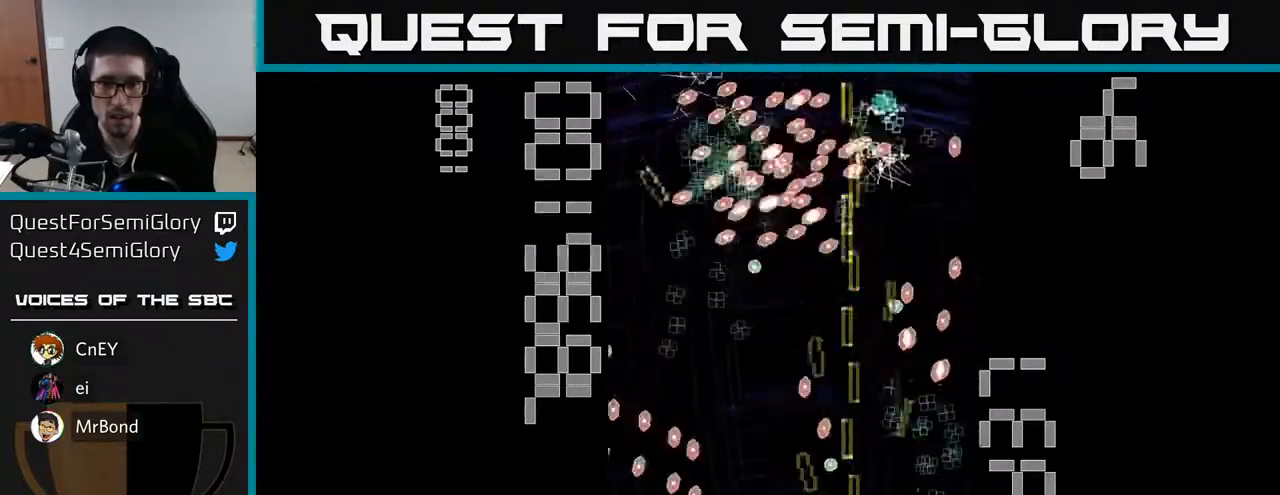
{"buttons": ["R2", "DPAD_DOWN", "DPAD_RIGHT"], "left_stick": "center", "events": [[50, "DPAD_RIGHT", "down"], [100, "DPAD_UP", "up"], [233, "DPAD_RIGHT", "up"], [233, "DPAD_UP", "down"], [300, "DPAD_LEFT", "down"], [433, "DPAD_LEFT", "up"], [433, "DPAD_RIGHT", "down"], [433, "DPAD_UP", "up"], [500, "DPAD_DOWN", "down"]]}
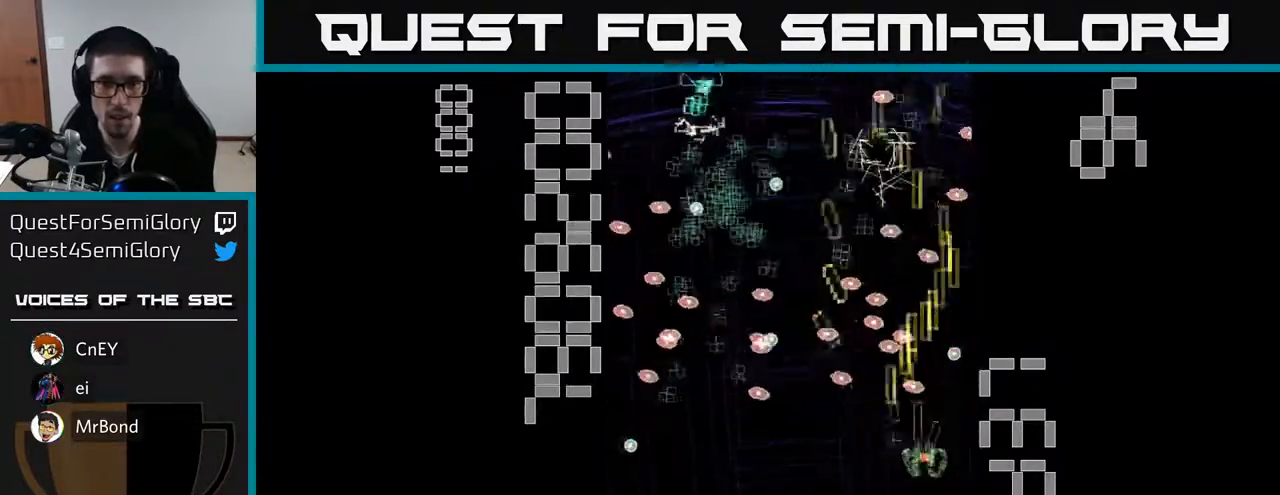
{"buttons": ["R2", "DPAD_UP"], "left_stick": "center", "events": [[100, "DPAD_RIGHT", "up"], [183, "DPAD_LEFT", "down"], [267, "DPAD_DOWN", "up"], [417, "DPAD_LEFT", "up"], [417, "DPAD_UP", "down"]]}
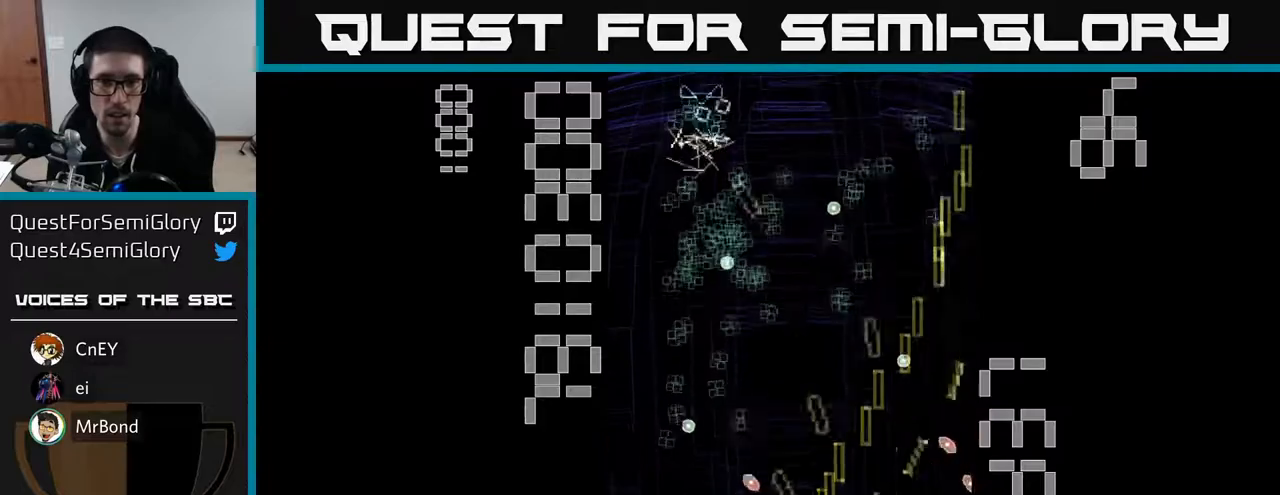
{"buttons": ["R2", "DPAD_UP"], "left_stick": "center", "events": [[117, "DPAD_LEFT", "down"], [200, "DPAD_UP", "up"], [317, "DPAD_DOWN", "down"], [400, "DPAD_DOWN", "up"], [450, "DPAD_UP", "down"], [483, "DPAD_LEFT", "up"]]}
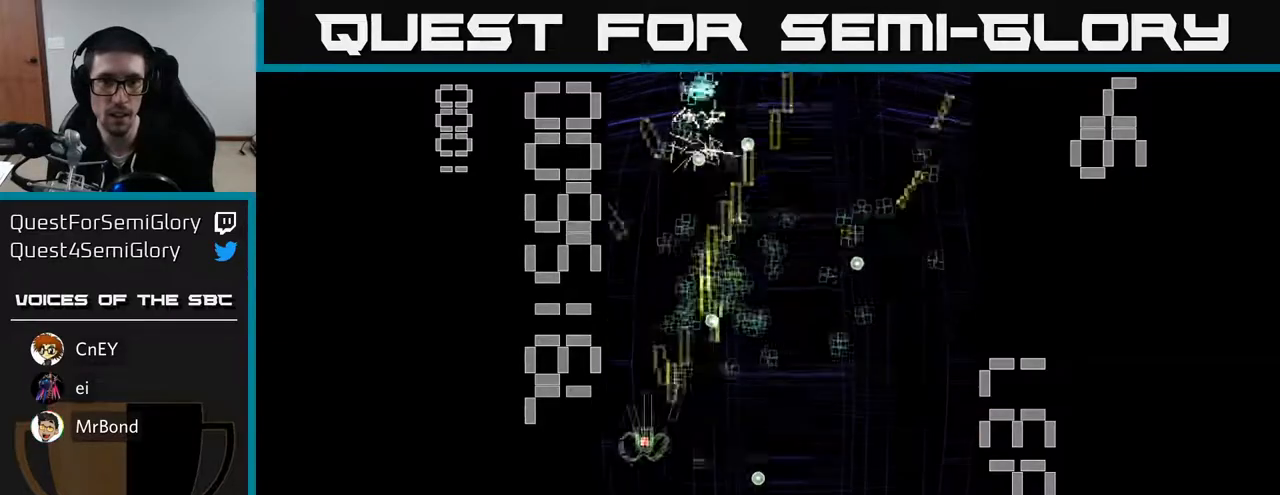
{"buttons": ["R2", "DPAD_DOWN", "DPAD_RIGHT"], "left_stick": "center"}
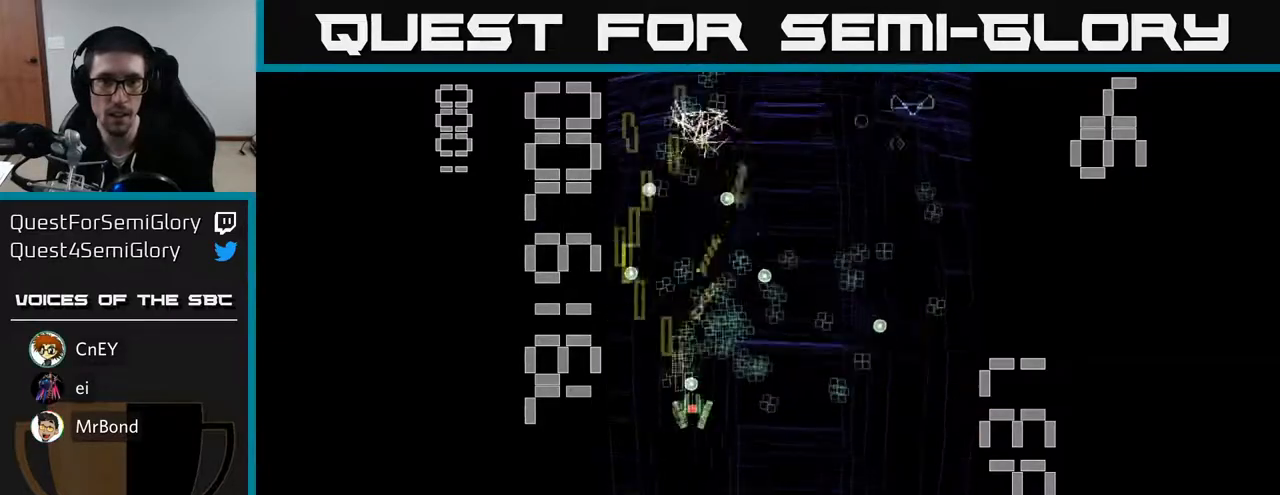
{"buttons": ["X", "R2", "DPAD_DOWN"], "left_stick": "center"}
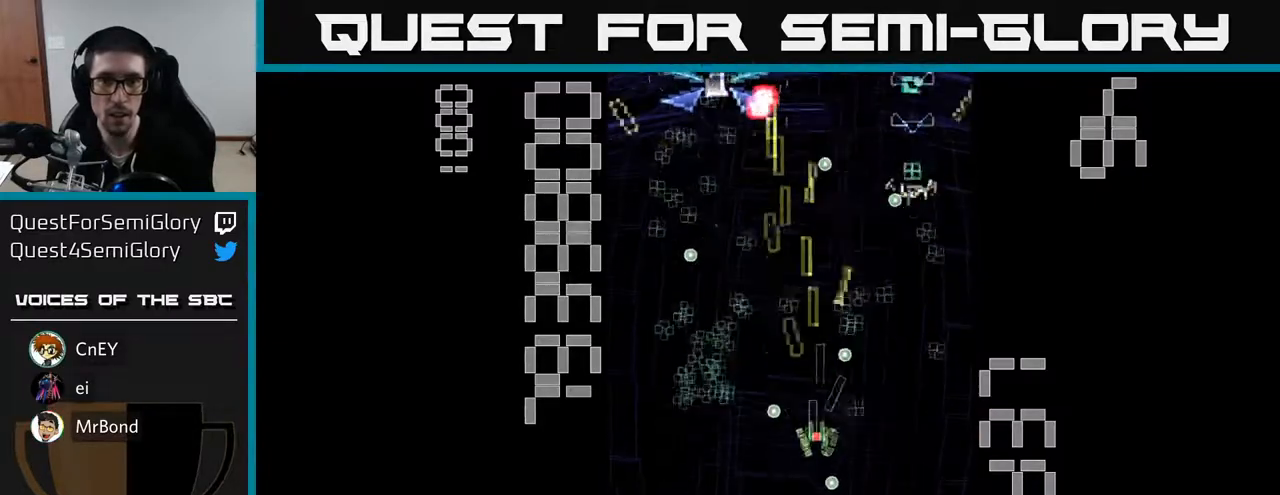
{"buttons": ["X", "R2", "DPAD_LEFT"], "left_stick": "center", "events": [[217, "DPAD_LEFT", "down"], [467, "DPAD_DOWN", "up"]]}
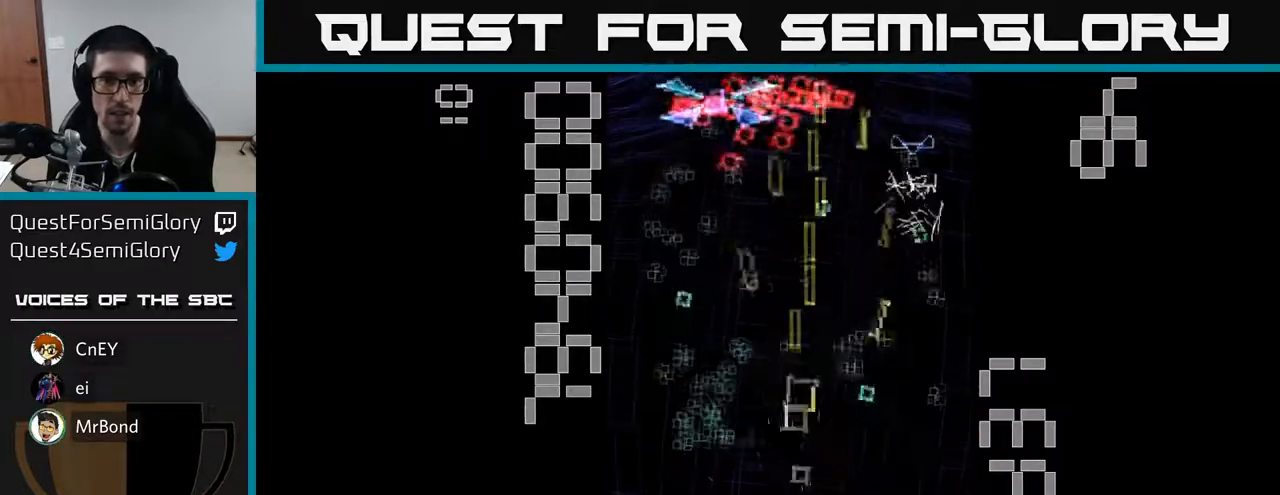
{"buttons": ["X", "R2"], "left_stick": "center", "events": [[150, "DPAD_LEFT", "up"], [233, "DPAD_UP", "down"], [233, "X", "up"], [383, "X", "down"], [433, "DPAD_UP", "up"]]}
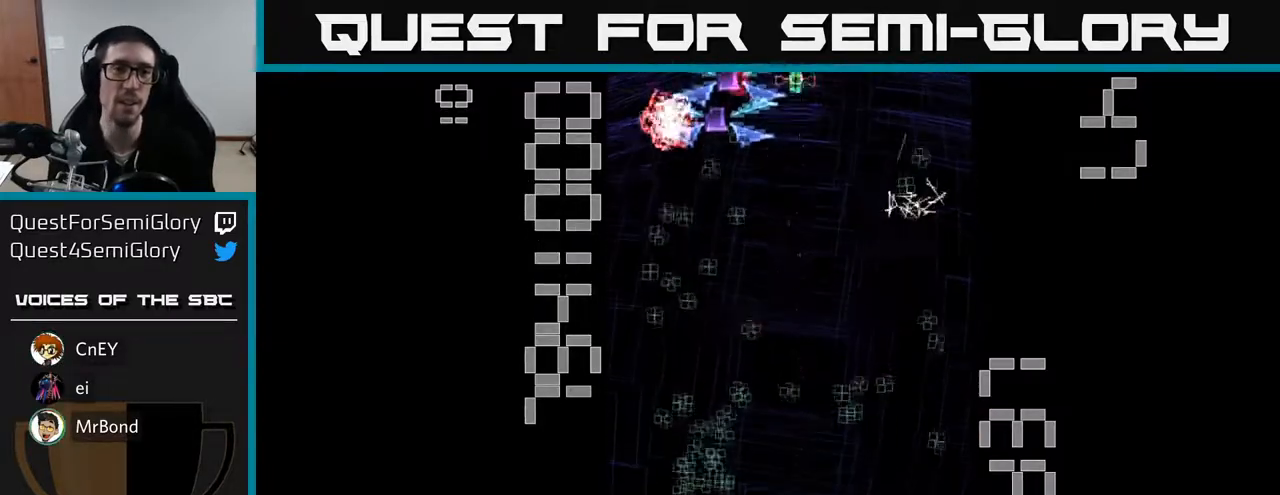
{"buttons": ["X", "R2", "DPAD_LEFT"], "left_stick": "center", "events": [[117, "DPAD_LEFT", "down"]]}
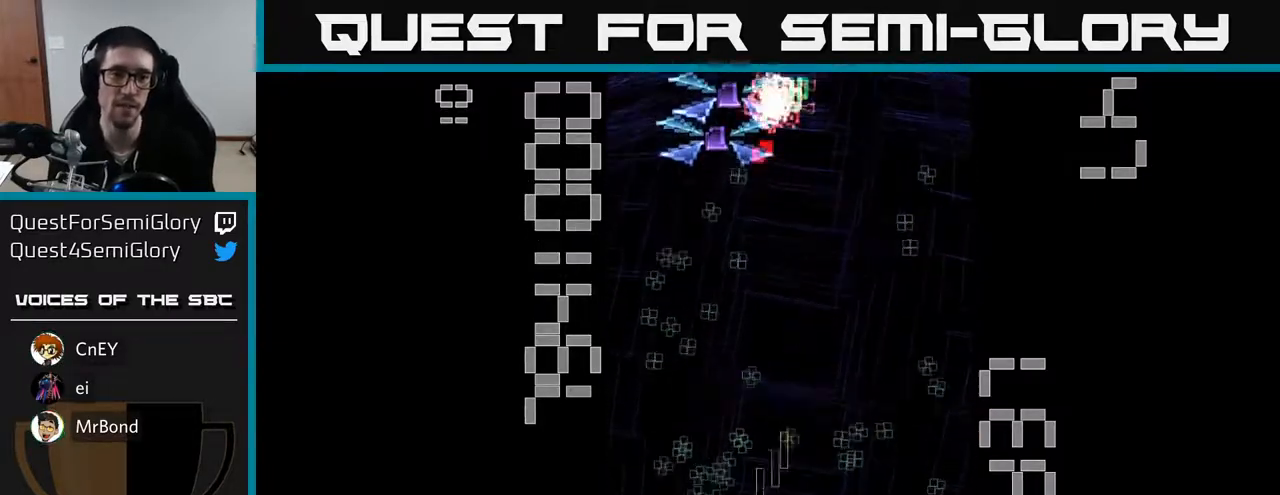
{"buttons": ["X", "R2", "DPAD_RIGHT"], "left_stick": "center", "events": [[233, "DPAD_DOWN", "down"], [300, "DPAD_LEFT", "up"], [433, "DPAD_RIGHT", "down"], [483, "DPAD_DOWN", "up"]]}
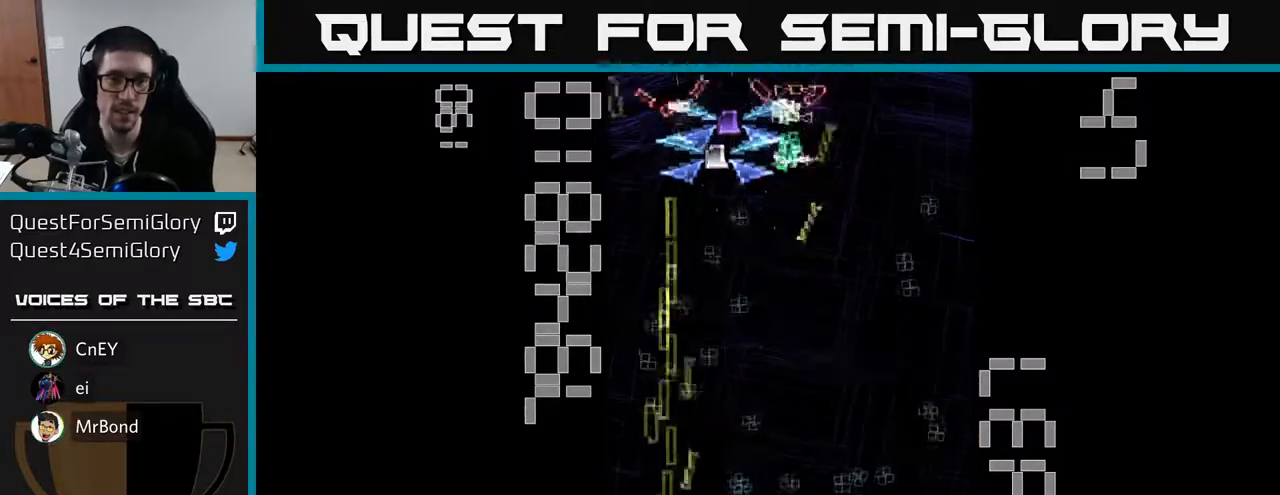
{"buttons": ["R2", "DPAD_UP"], "left_stick": "center", "events": [[50, "DPAD_UP", "down"], [150, "DPAD_RIGHT", "up"], [283, "X", "up"]]}
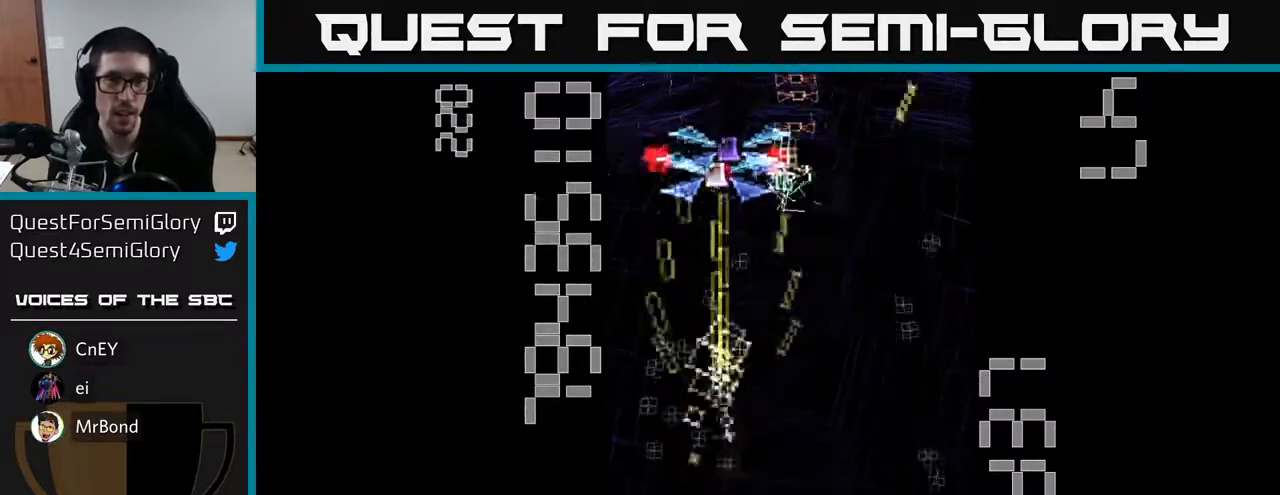
{"buttons": ["X", "R2", "DPAD_DOWN"], "left_stick": "center", "events": [[200, "X", "down"], [400, "DPAD_UP", "up"], [417, "DPAD_DOWN", "down"]]}
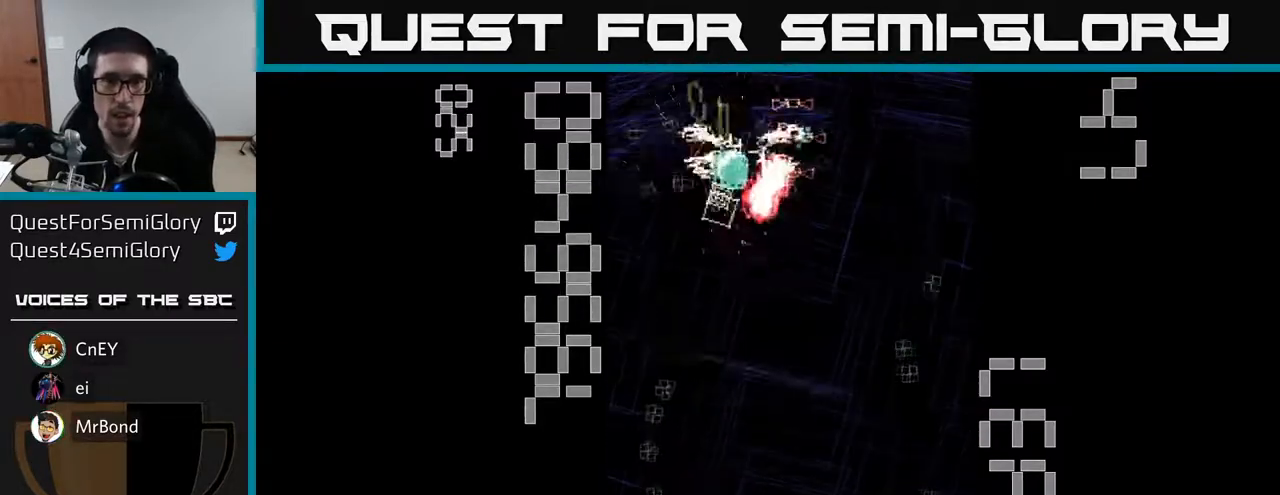
{"buttons": ["R2", "DPAD_UP"], "left_stick": "center", "events": [[167, "DPAD_DOWN", "up"], [167, "DPAD_RIGHT", "down"], [200, "DPAD_UP", "down"], [250, "X", "up"], [283, "DPAD_RIGHT", "up"]]}
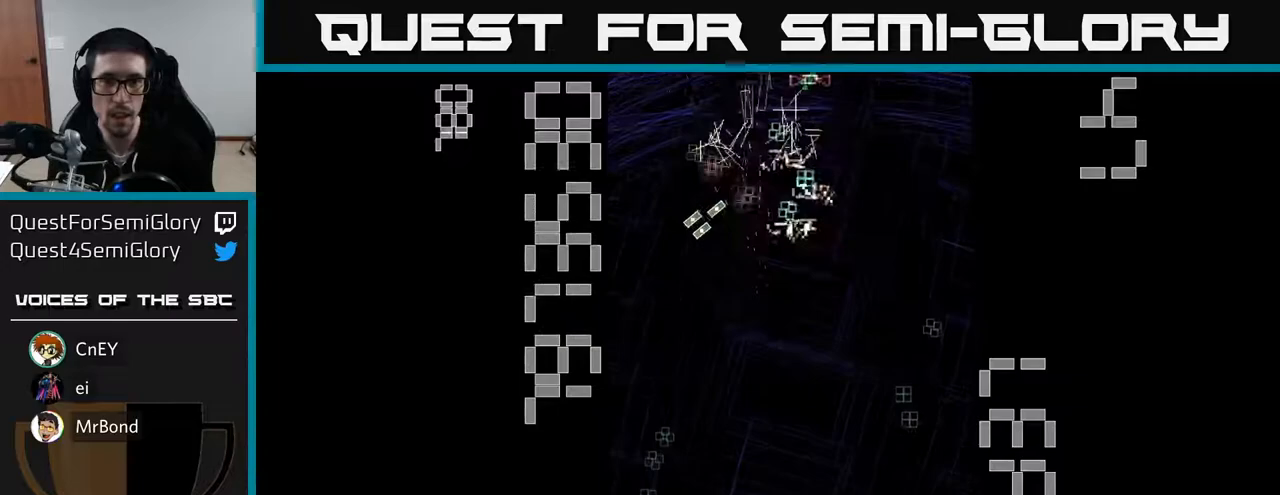
{"buttons": ["R2", "DPAD_DOWN", "DPAD_RIGHT"], "left_stick": "center", "events": [[17, "DPAD_RIGHT", "down"], [33, "DPAD_UP", "up"], [83, "DPAD_DOWN", "down"], [150, "DPAD_RIGHT", "up"], [500, "DPAD_RIGHT", "down"]]}
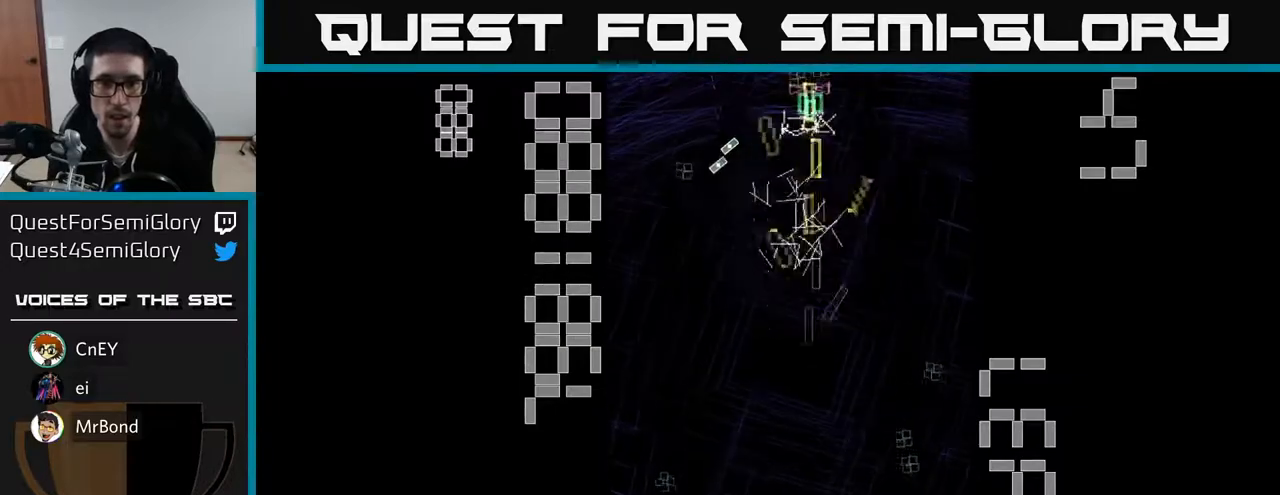
{"buttons": ["R2", "DPAD_LEFT"], "left_stick": "center", "events": [[67, "DPAD_DOWN", "up"], [133, "DPAD_DOWN", "down"], [233, "DPAD_RIGHT", "up"], [450, "DPAD_LEFT", "down"], [483, "DPAD_DOWN", "up"]]}
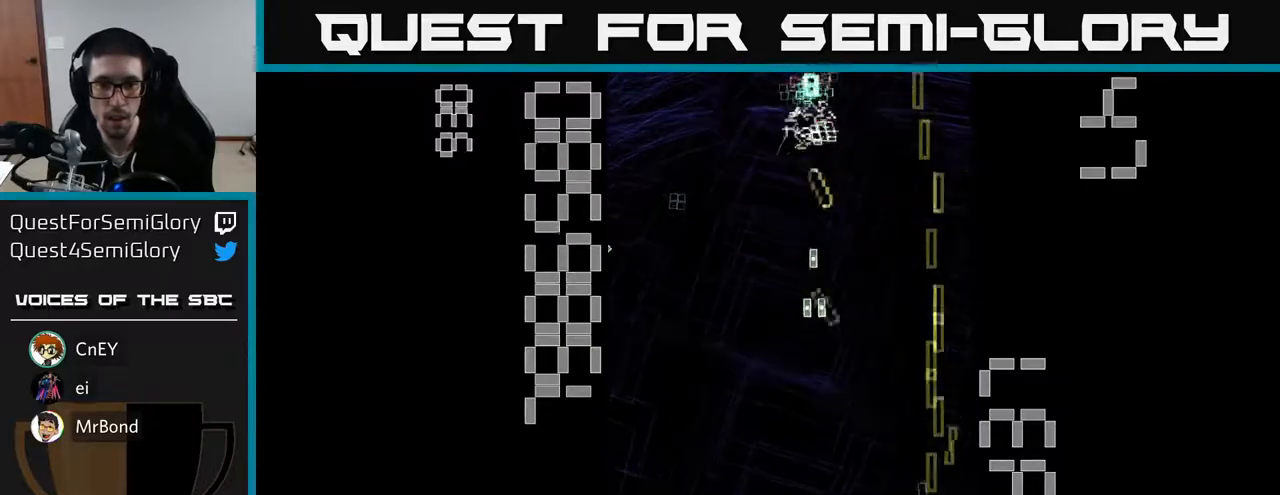
{"buttons": ["R2", "DPAD_DOWN"], "left_stick": "center", "events": [[33, "DPAD_UP", "down"], [183, "DPAD_UP", "up"], [333, "DPAD_DOWN", "down"], [467, "DPAD_LEFT", "up"]]}
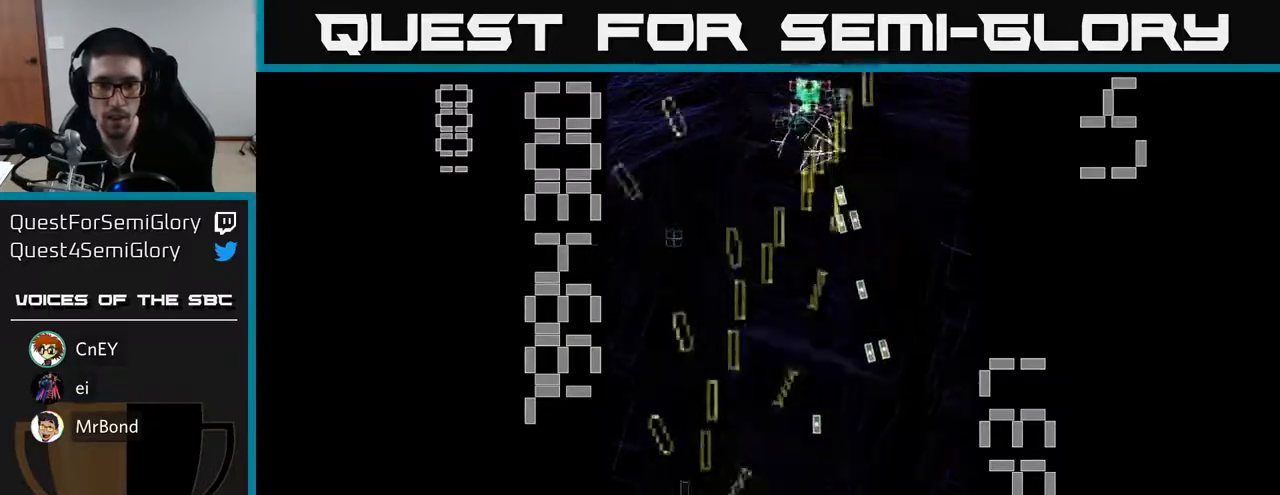
{"buttons": ["R2", "DPAD_UP", "DPAD_RIGHT"], "left_stick": "center", "events": [[83, "DPAD_LEFT", "down"], [100, "DPAD_DOWN", "up"], [167, "DPAD_UP", "down"], [183, "DPAD_LEFT", "up"], [233, "DPAD_RIGHT", "down"]]}
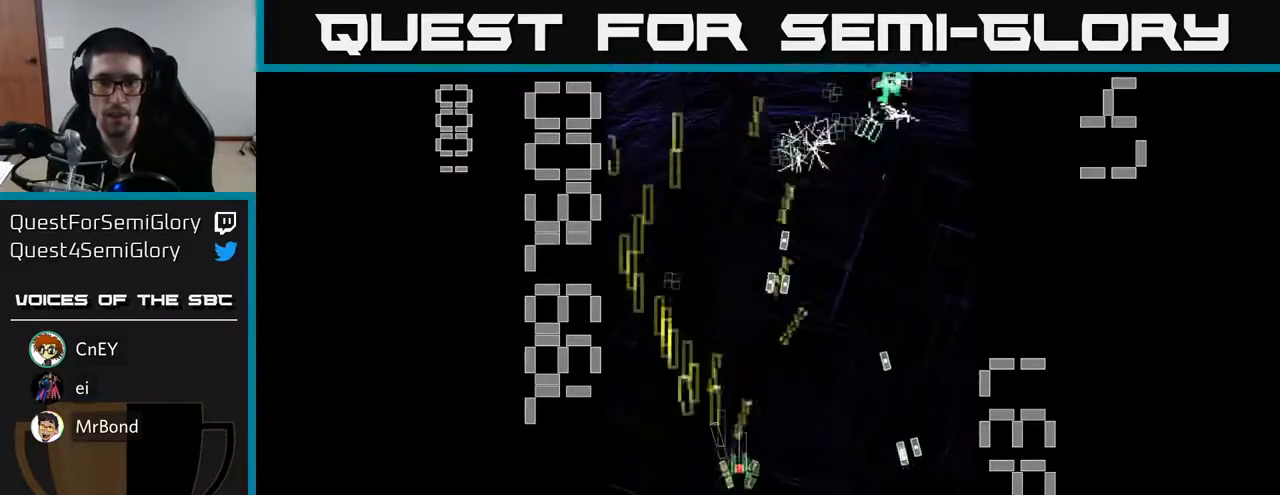
{"buttons": ["R2", "DPAD_DOWN", "DPAD_LEFT"], "left_stick": "center", "events": [[50, "DPAD_UP", "up"], [183, "DPAD_RIGHT", "up"], [183, "DPAD_UP", "down"], [283, "DPAD_UP", "up"], [300, "DPAD_RIGHT", "down"], [383, "DPAD_DOWN", "down"], [400, "DPAD_RIGHT", "up"], [500, "DPAD_LEFT", "down"]]}
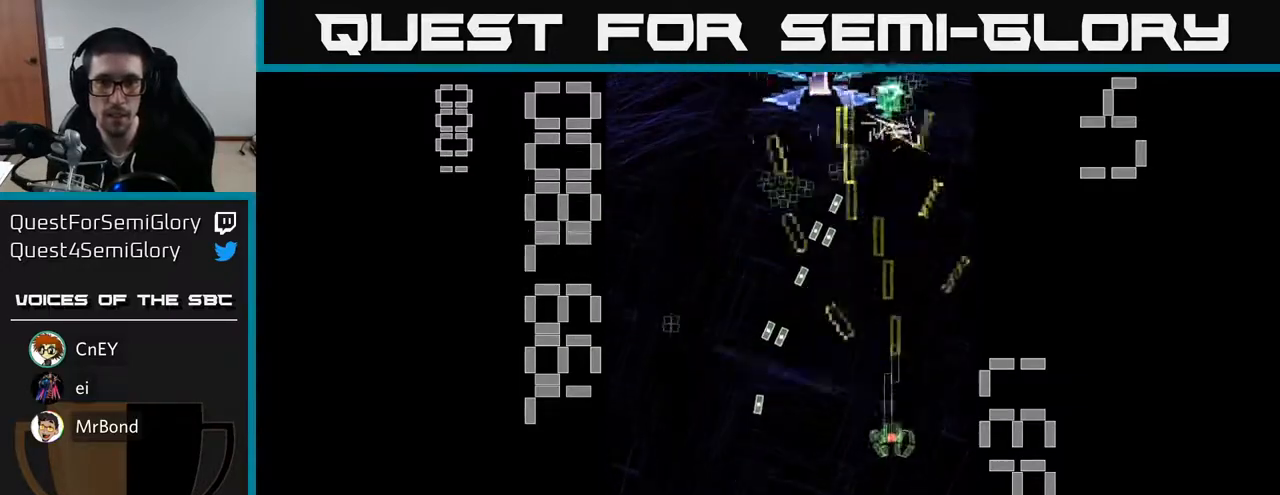
{"buttons": ["X", "R2"], "left_stick": "center", "events": [[67, "DPAD_DOWN", "up"], [150, "DPAD_LEFT", "up"], [150, "X", "down"], [167, "DPAD_RIGHT", "down"], [500, "DPAD_RIGHT", "up"]]}
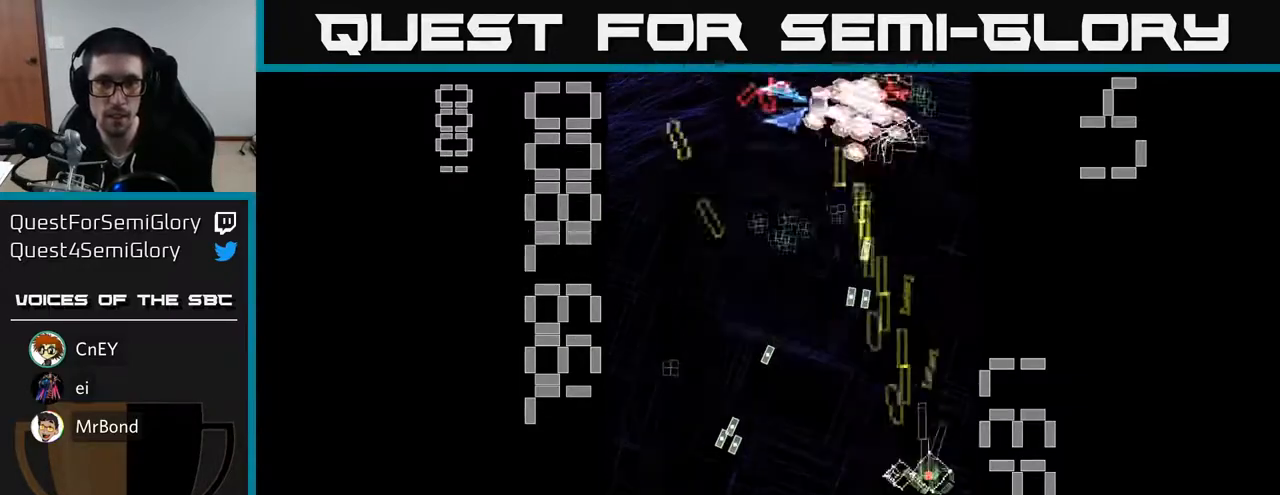
{"buttons": ["X", "R2", "DPAD_DOWN", "DPAD_LEFT"], "left_stick": "center", "events": [[50, "DPAD_LEFT", "down"], [133, "DPAD_UP", "down"], [167, "DPAD_LEFT", "up"], [200, "DPAD_RIGHT", "down"], [300, "DPAD_RIGHT", "up"], [367, "DPAD_LEFT", "down"], [400, "DPAD_UP", "up"], [483, "DPAD_DOWN", "down"]]}
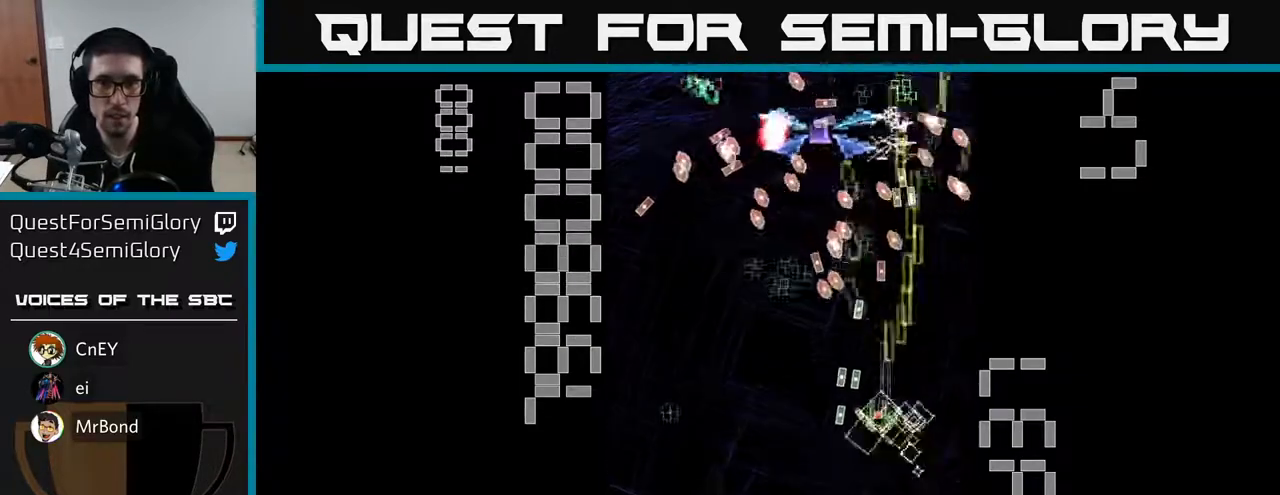
{"buttons": ["R2", "DPAD_UP", "DPAD_RIGHT"], "left_stick": "center", "events": [[100, "DPAD_LEFT", "up"], [117, "X", "up"], [167, "DPAD_RIGHT", "down"], [417, "DPAD_DOWN", "up"], [483, "DPAD_UP", "down"]]}
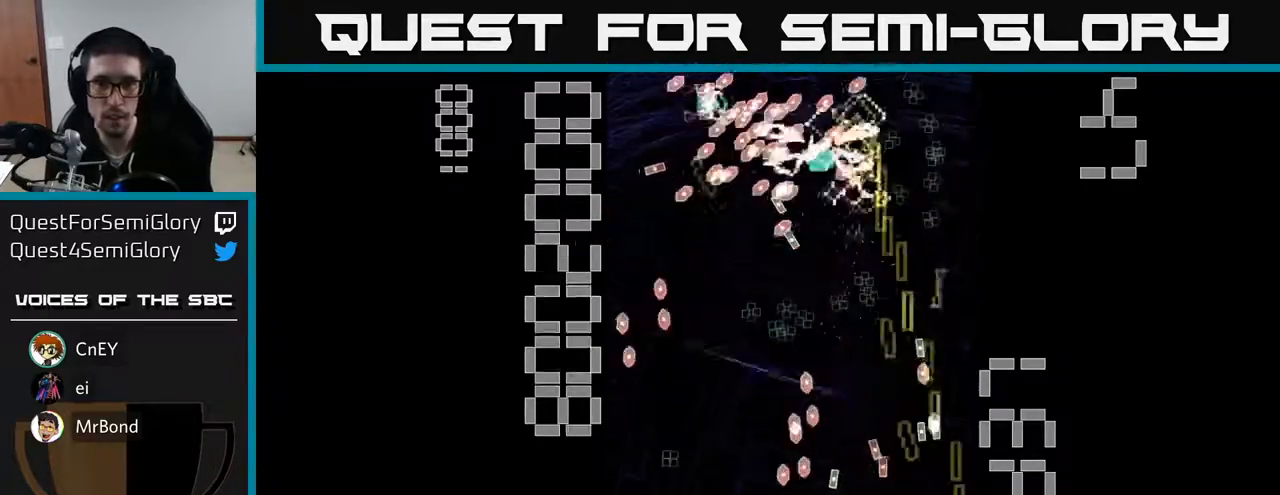
{"buttons": ["R2", "DPAD_DOWN"], "left_stick": "center", "events": [[33, "DPAD_RIGHT", "up"], [450, "DPAD_UP", "up"], [467, "DPAD_DOWN", "down"]]}
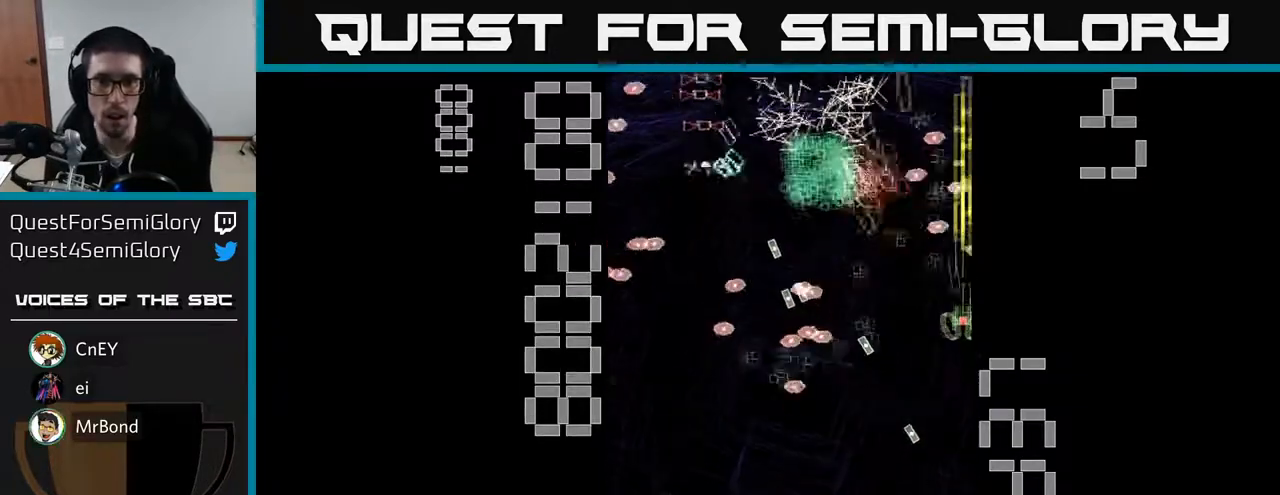
{"buttons": ["R2", "DPAD_UP", "DPAD_LEFT"], "left_stick": "center"}
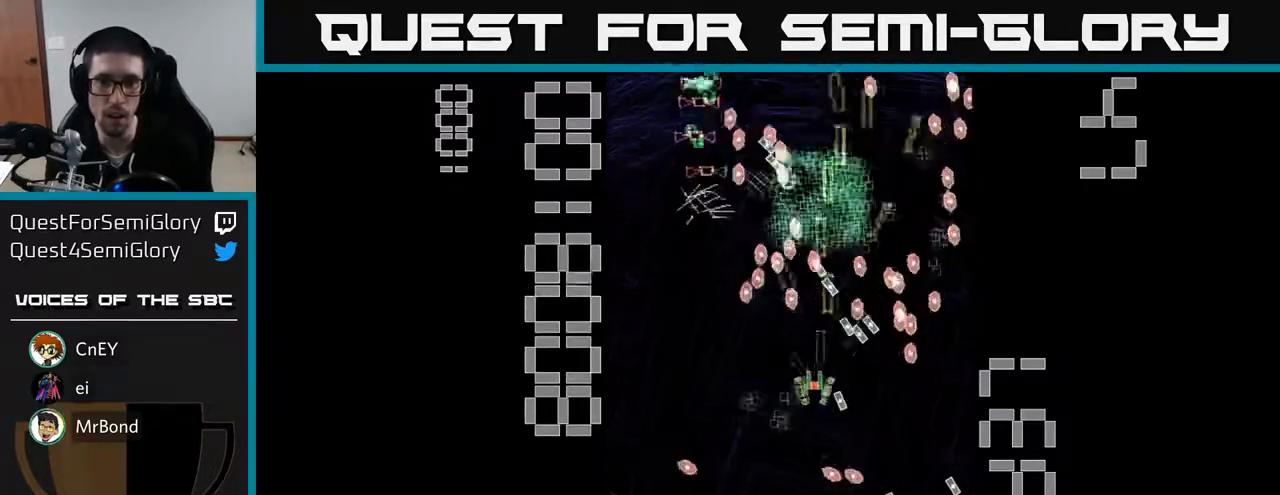
{"buttons": ["R2", "DPAD_DOWN", "DPAD_LEFT"], "left_stick": "center", "events": [[83, "DPAD_UP", "up"], [117, "DPAD_DOWN", "down"], [150, "DPAD_LEFT", "up"], [417, "DPAD_LEFT", "down"]]}
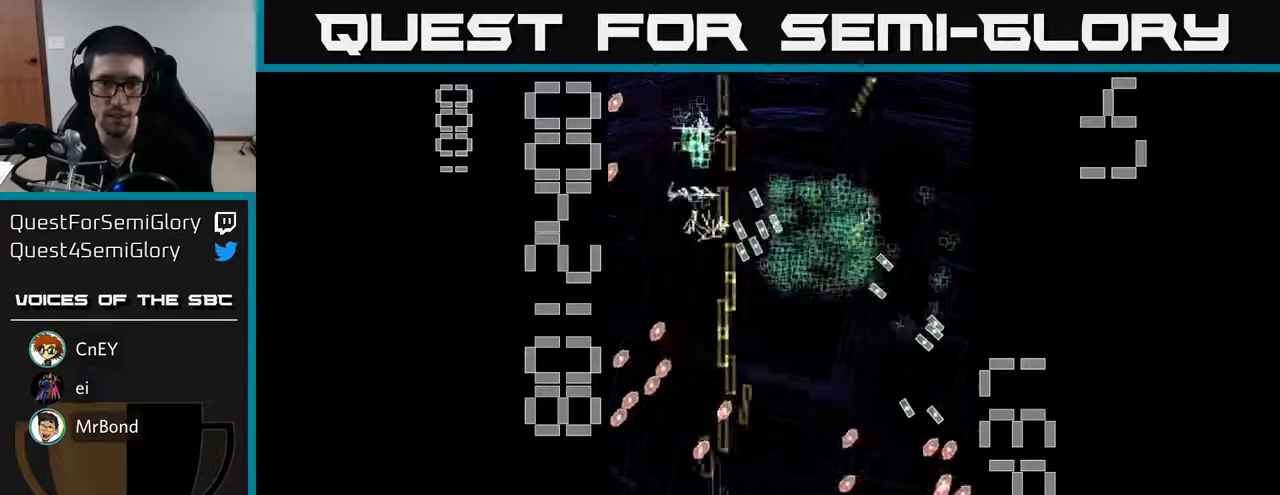
{"buttons": ["R2", "DPAD_UP"], "left_stick": "center", "events": [[67, "DPAD_LEFT", "up"], [100, "DPAD_RIGHT", "down"], [117, "DPAD_DOWN", "up"], [233, "DPAD_UP", "down"], [300, "DPAD_RIGHT", "up"], [400, "DPAD_LEFT", "down"], [483, "DPAD_LEFT", "up"]]}
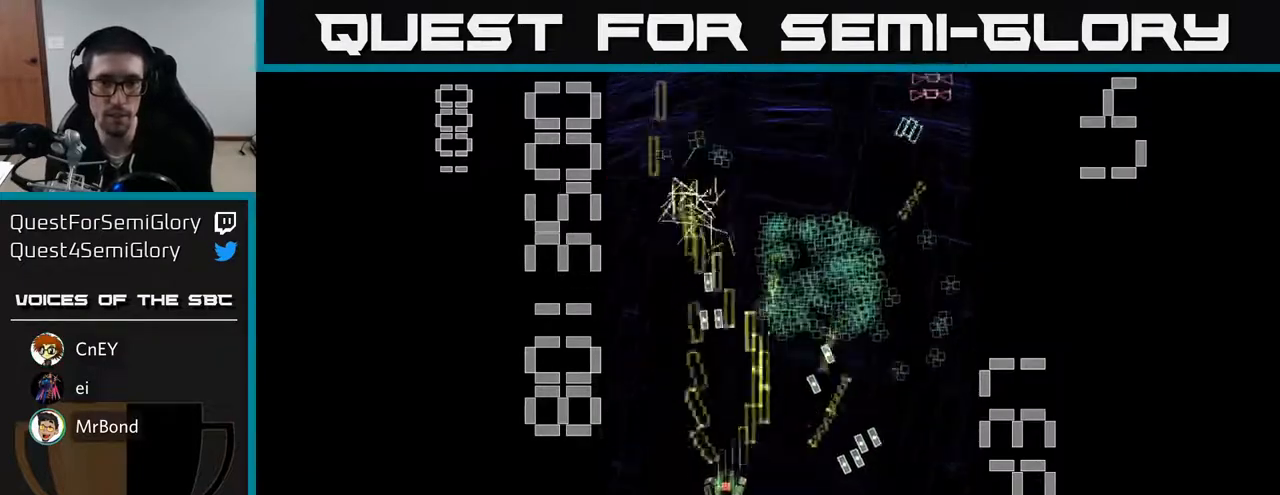
{"buttons": ["R2", "DPAD_DOWN", "DPAD_RIGHT"], "left_stick": "center", "events": [[17, "DPAD_RIGHT", "down"], [17, "DPAD_UP", "up"], [33, "DPAD_UP", "down"], [133, "DPAD_RIGHT", "up"], [283, "DPAD_RIGHT", "down"], [333, "DPAD_UP", "up"], [383, "DPAD_DOWN", "down"]]}